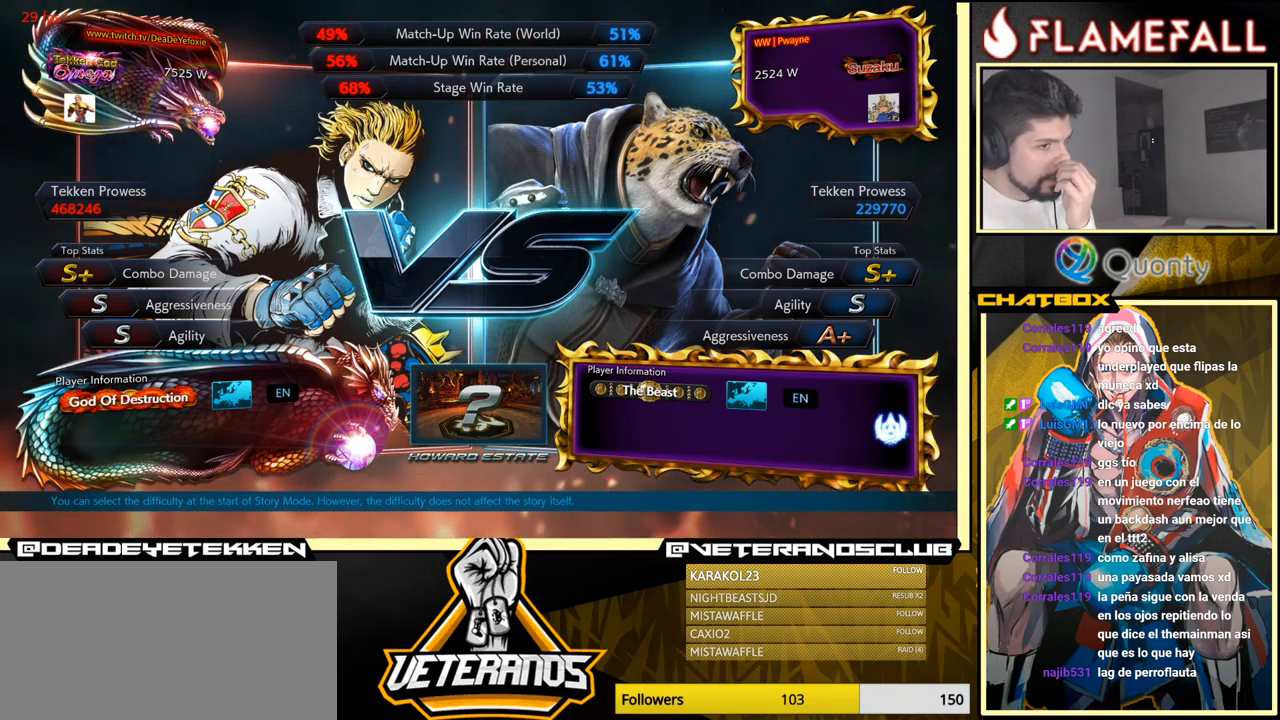
Gameplay with a controller (arcade stick); each line is a JSON object with the inputs held at the frame after it. "events" lists button and stick changes between this image and that frame as [ms after this image, input, new state], when the widget could be followed in between. Not read: L3 R3.
{"buttons": ["START"], "left_stick": "center", "events": [[500, "START", "down"]]}
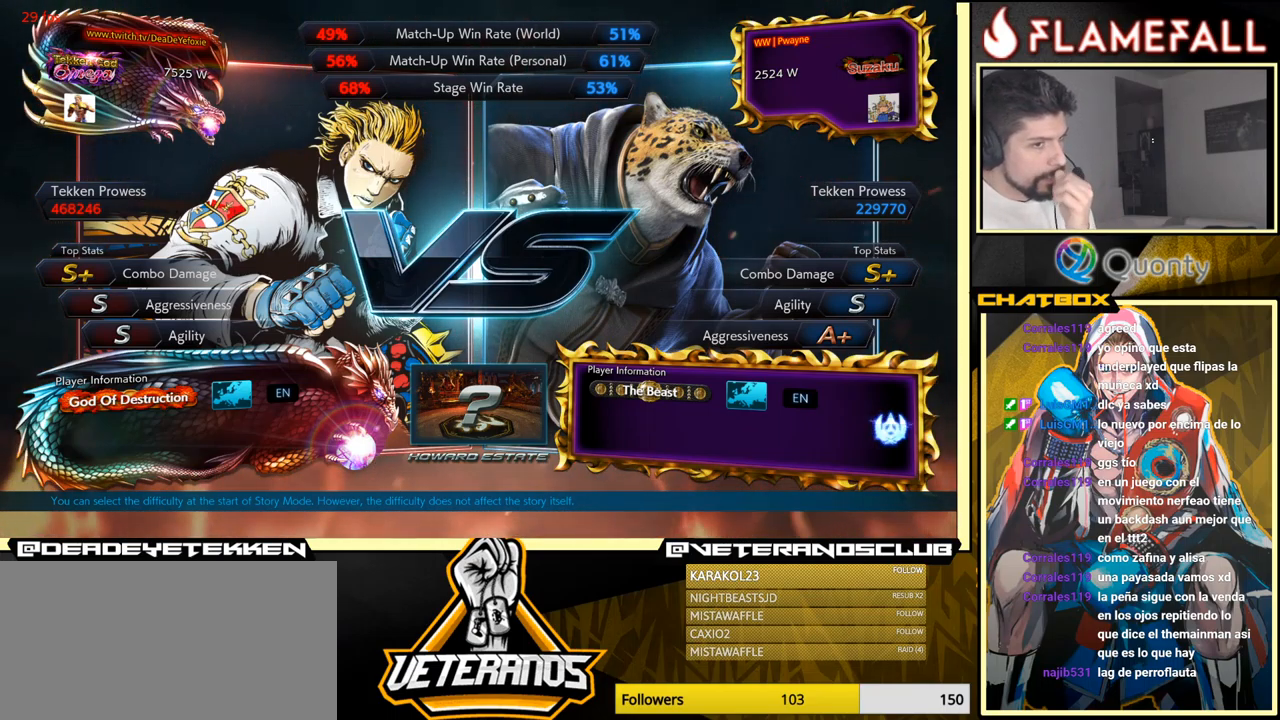
{"buttons": ["START"], "left_stick": "center", "events": [[183, "START", "up"], [500, "START", "down"]]}
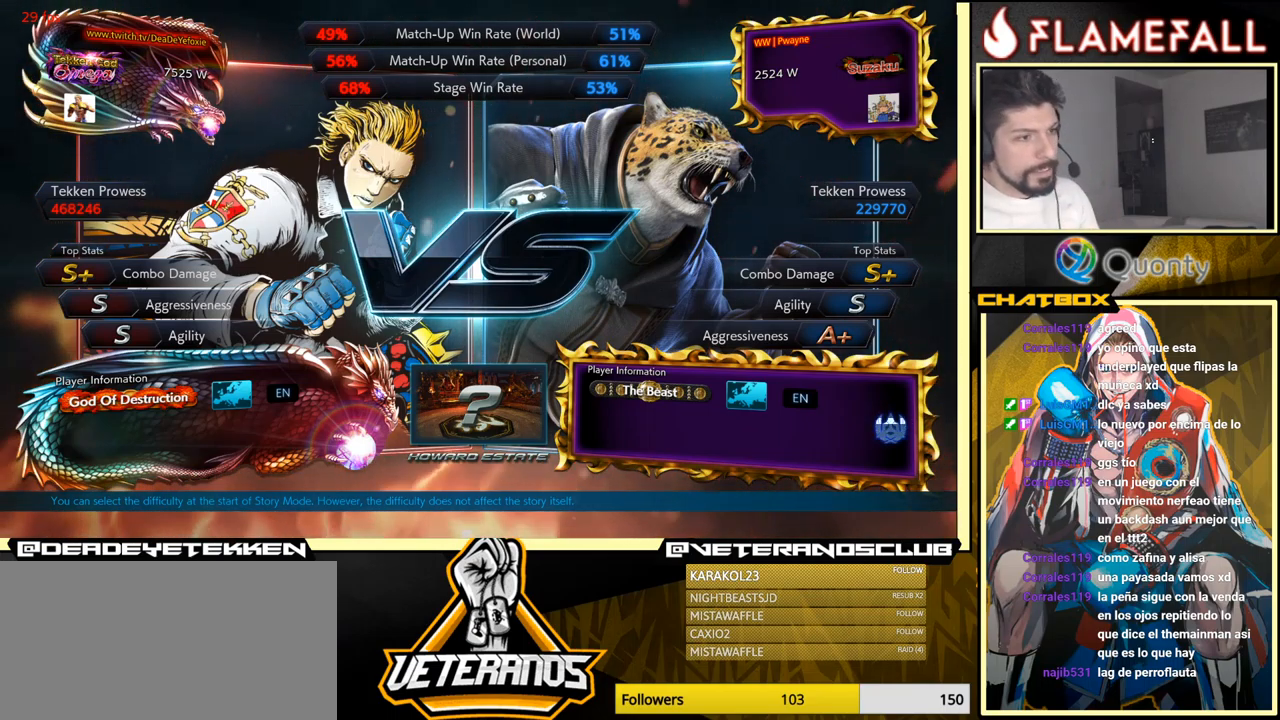
{"buttons": ["START"], "left_stick": "center", "events": [[183, "START", "up"], [466, "START", "down"]]}
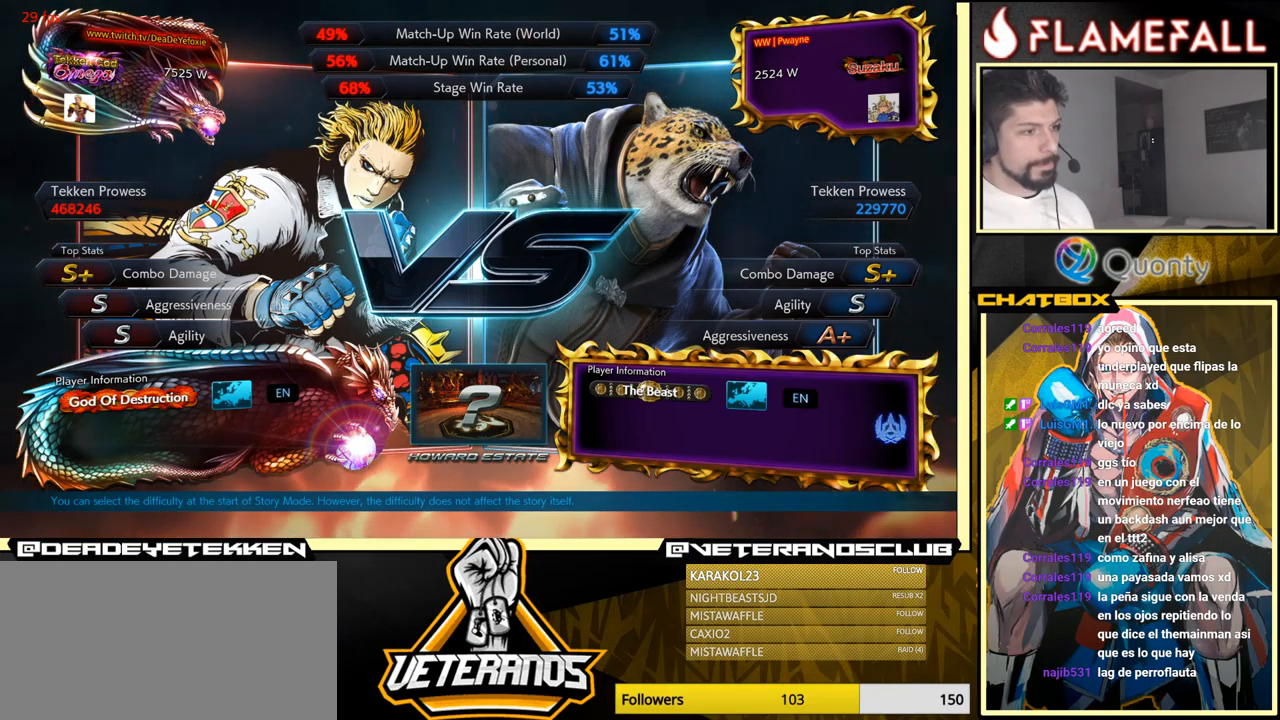
{"buttons": ["START"], "left_stick": "center", "events": [[183, "START", "up"], [416, "START", "down"]]}
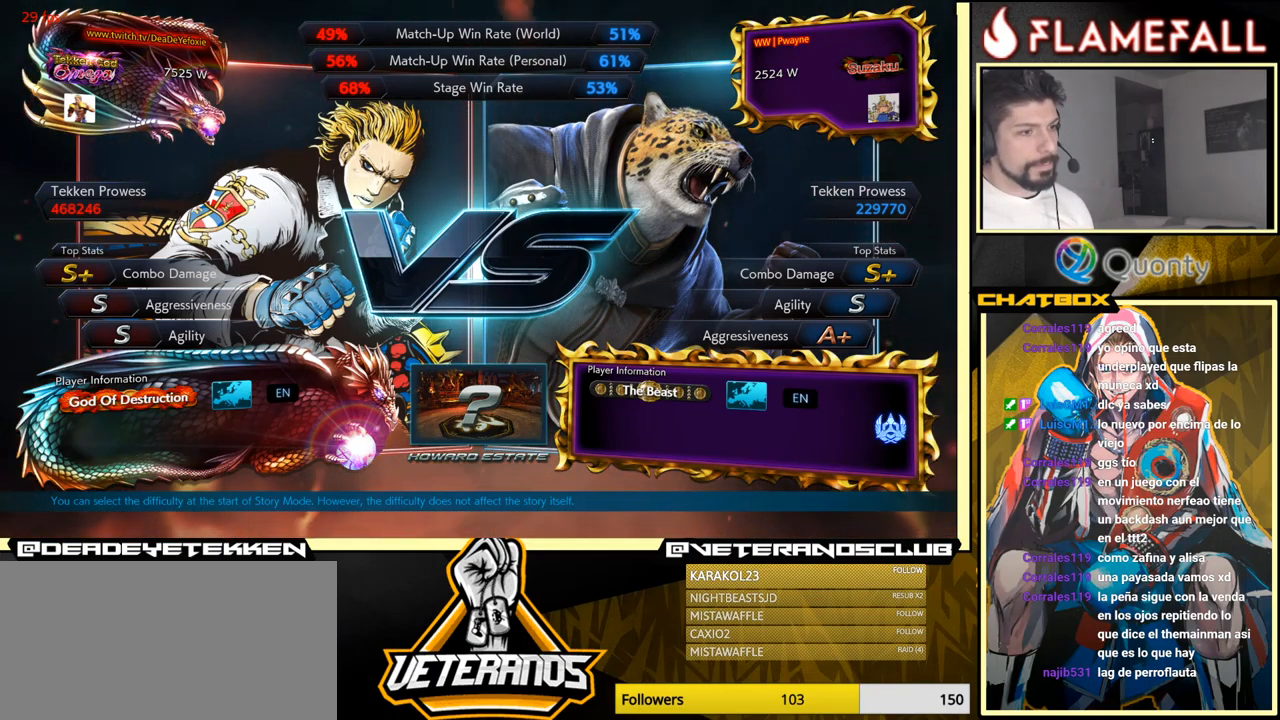
{"buttons": ["START"], "left_stick": "center", "events": [[133, "START", "up"], [333, "START", "down"]]}
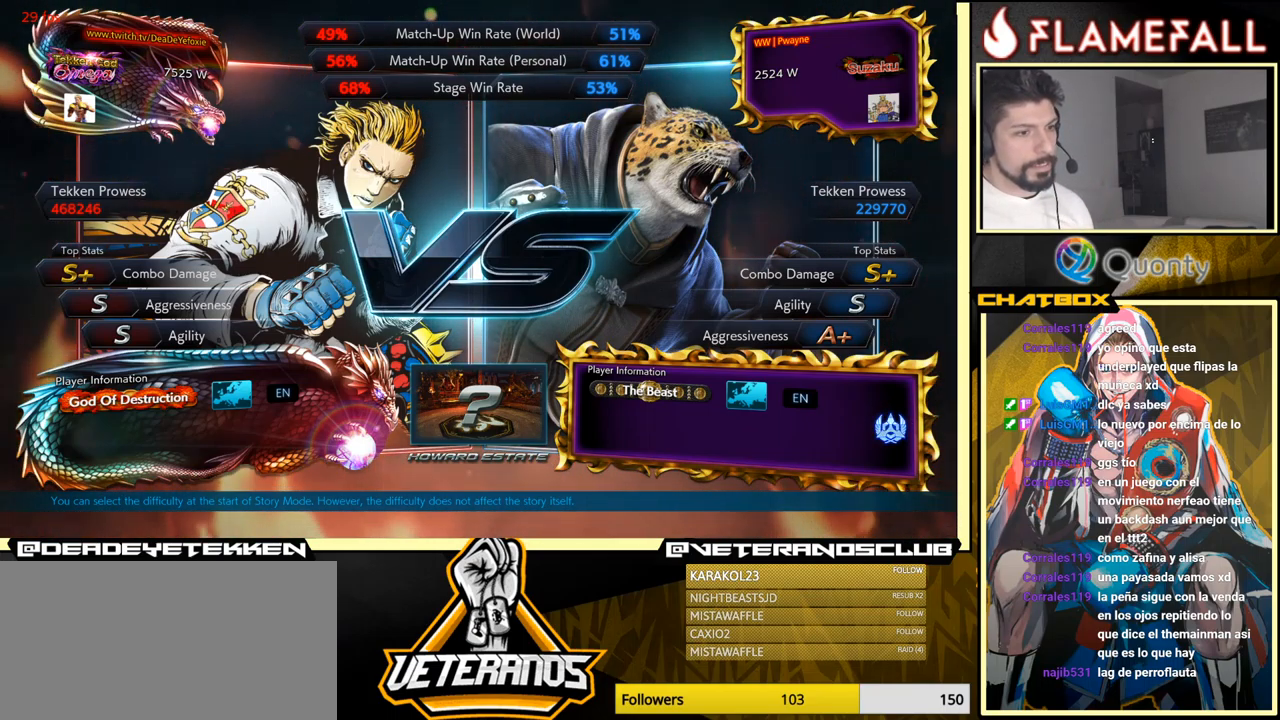
{"buttons": ["START"], "left_stick": "center", "events": [[33, "START", "up"], [416, "START", "down"]]}
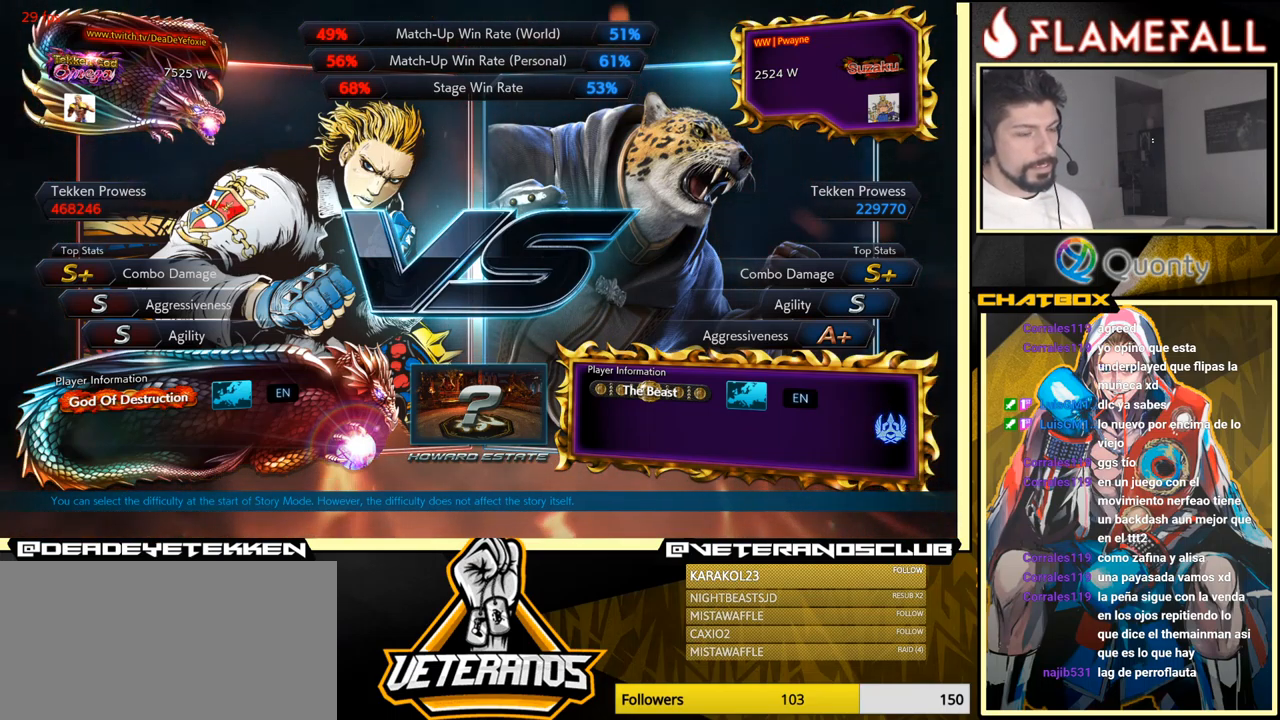
{"buttons": [], "left_stick": "center", "events": [[150, "START", "up"]]}
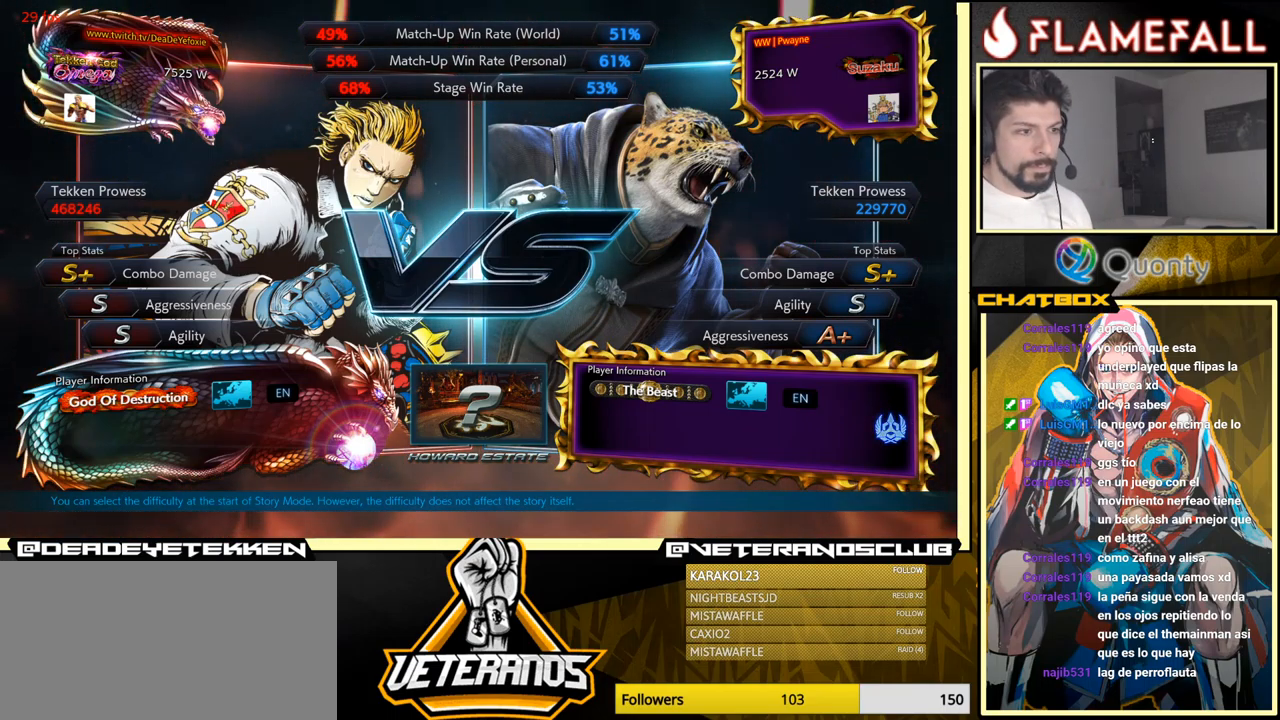
{"buttons": [], "left_stick": "center", "events": [[250, "START", "down"], [483, "START", "up"]]}
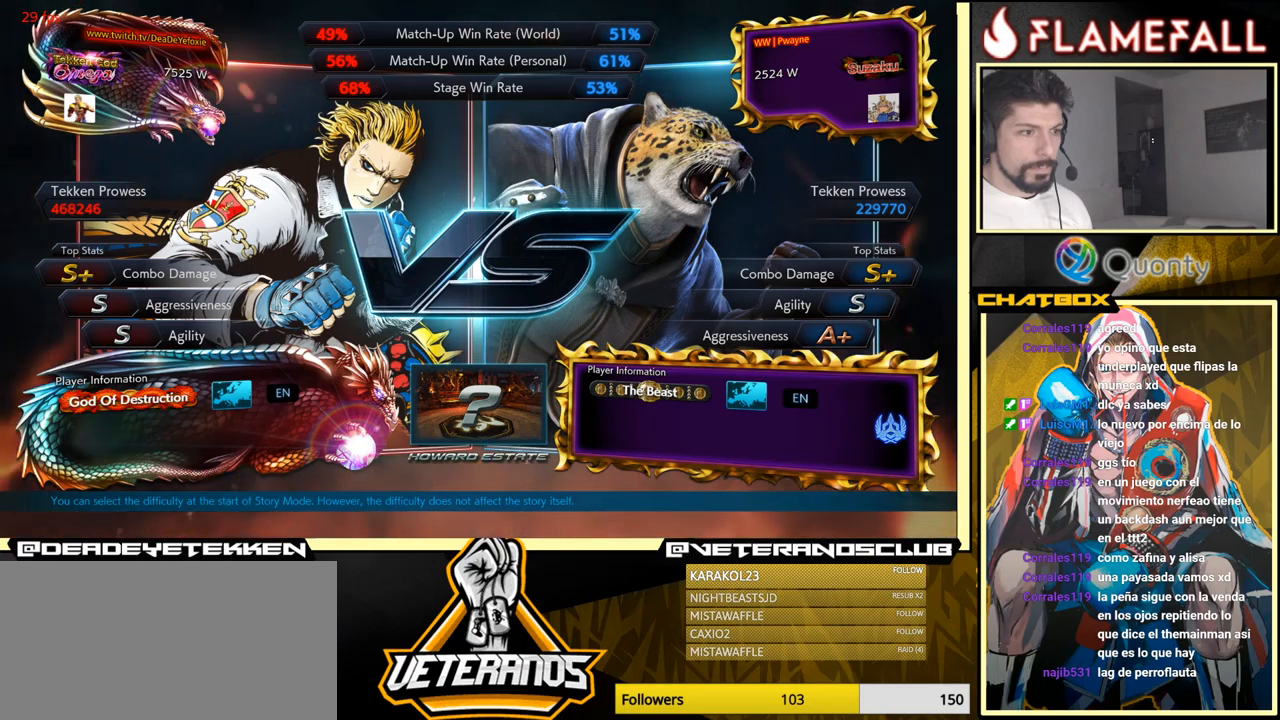
{"buttons": [], "left_stick": "center", "events": []}
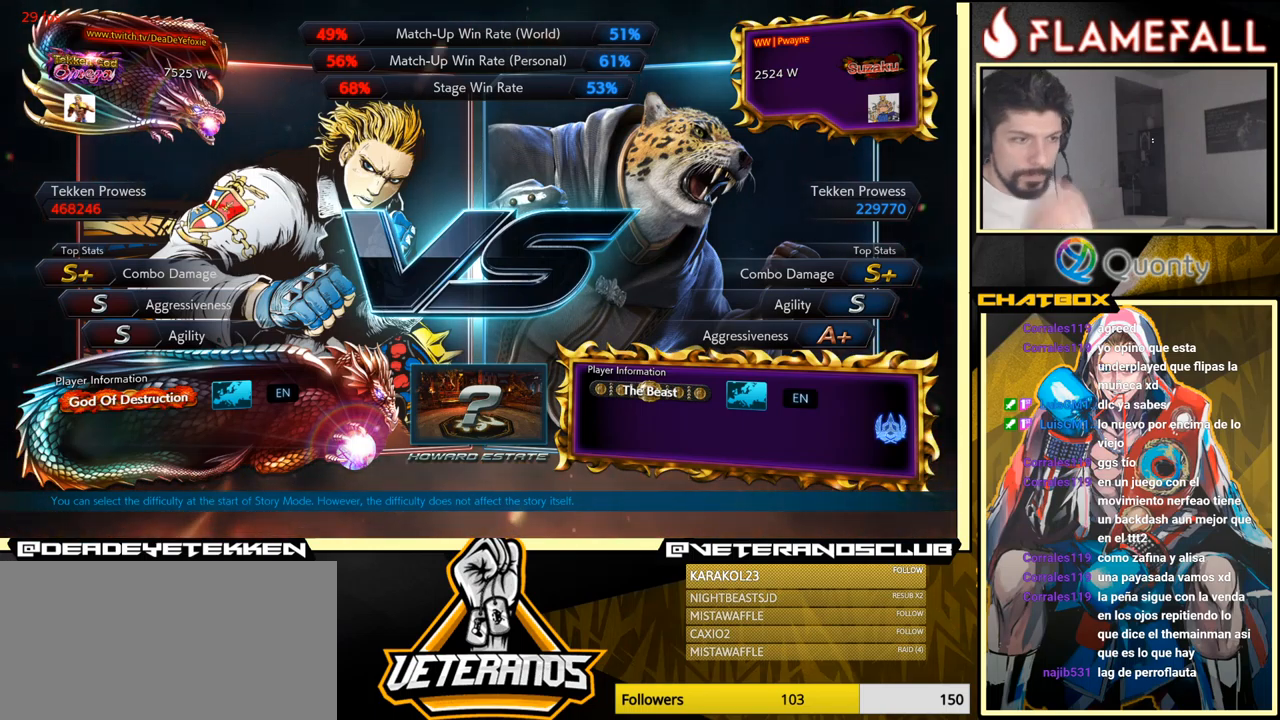
{"buttons": [], "left_stick": "center", "events": []}
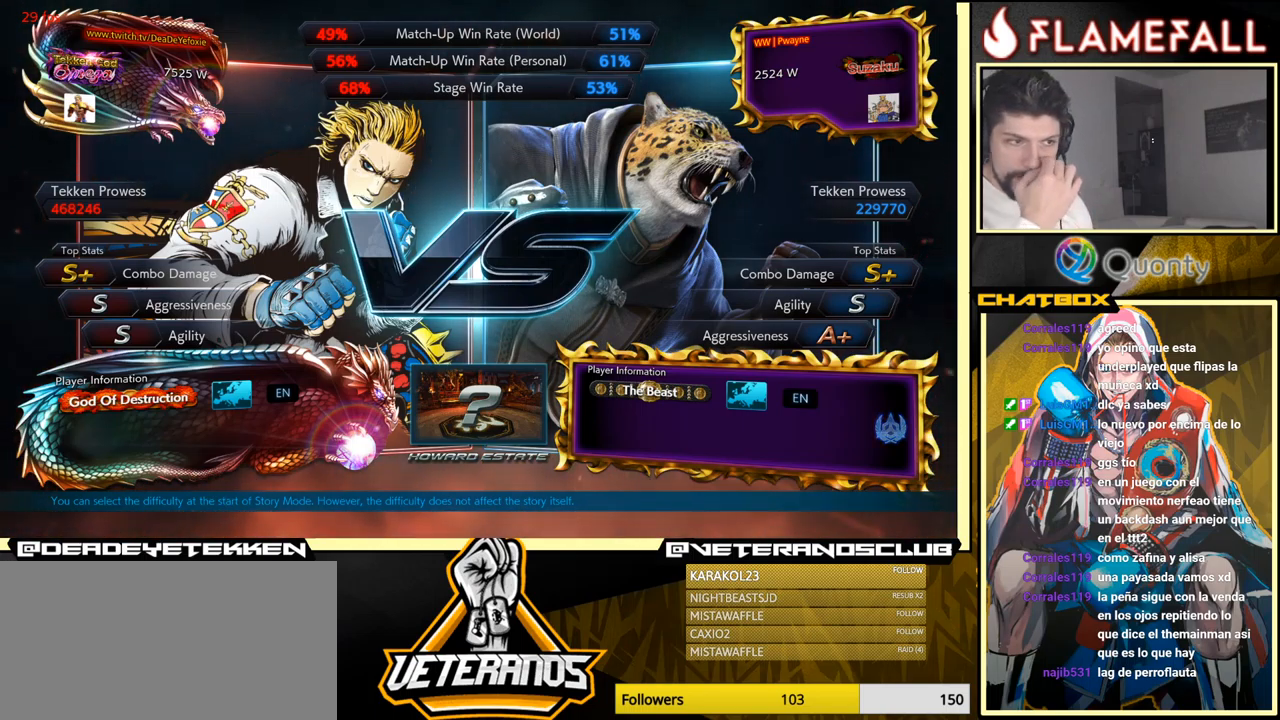
{"buttons": [], "left_stick": "center", "events": []}
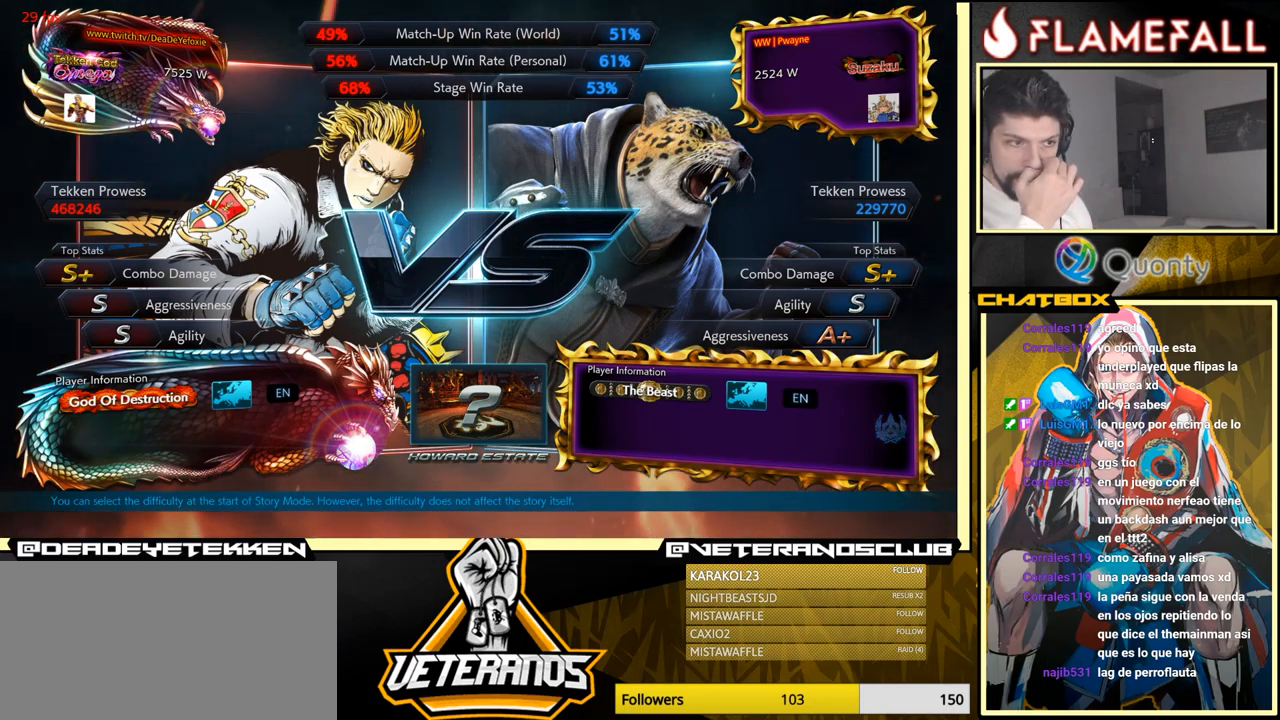
{"buttons": [], "left_stick": "center", "events": []}
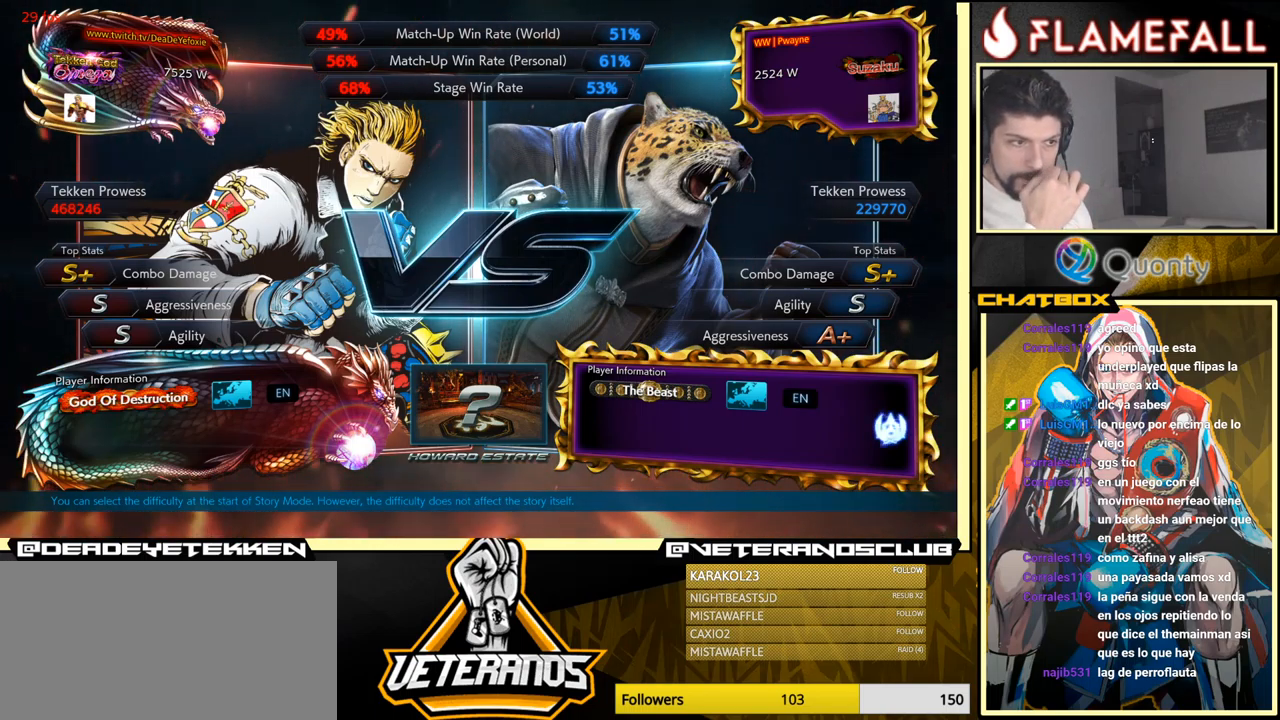
{"buttons": [], "left_stick": "center", "events": []}
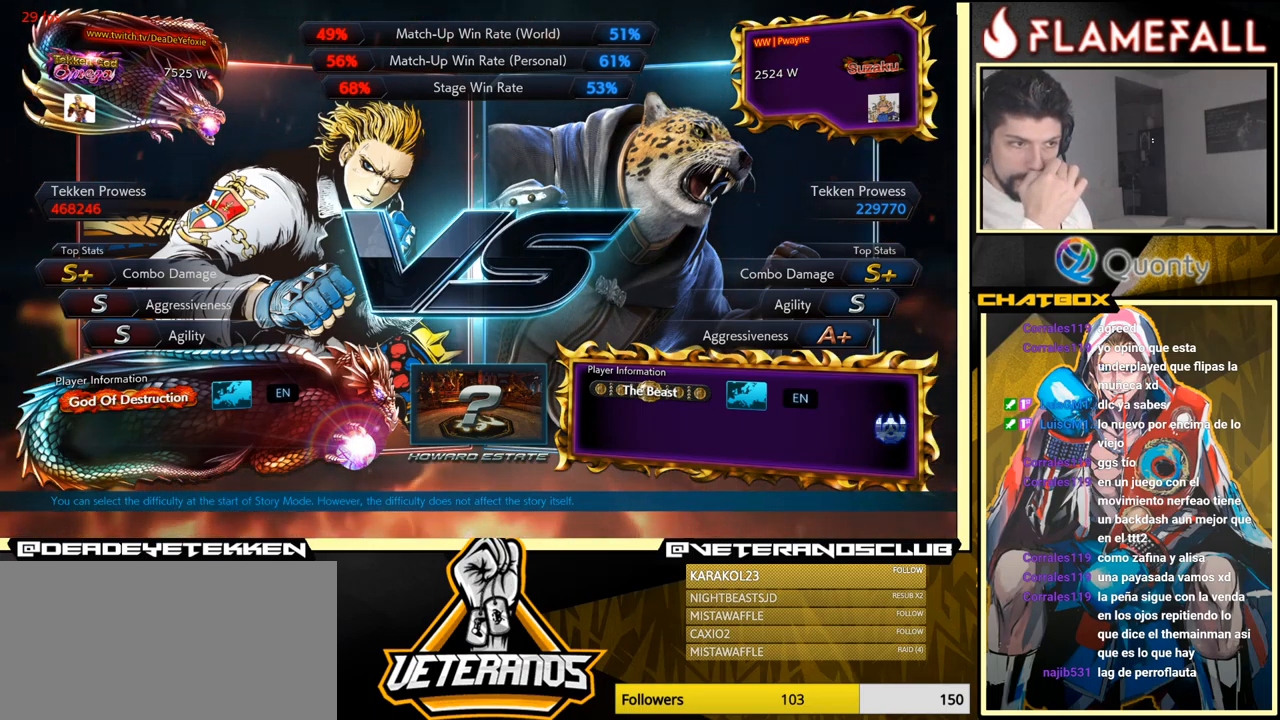
{"buttons": [], "left_stick": "center", "events": []}
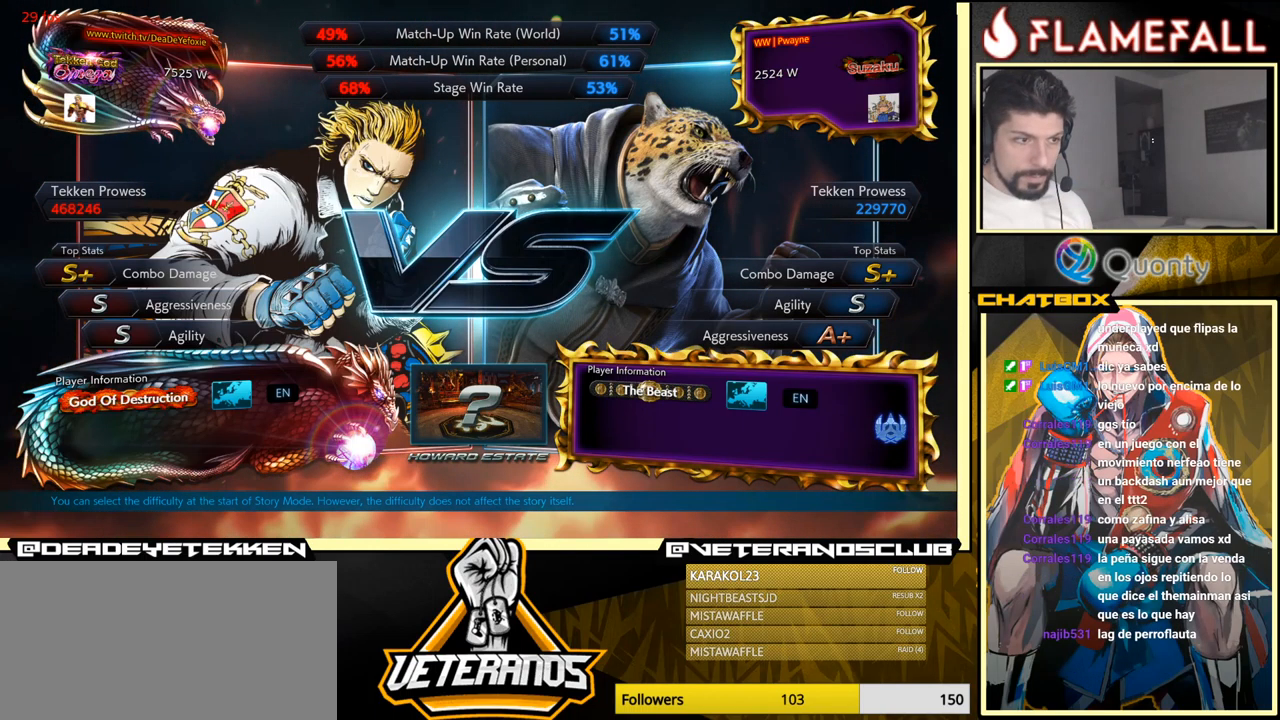
{"buttons": [], "left_stick": "center", "events": []}
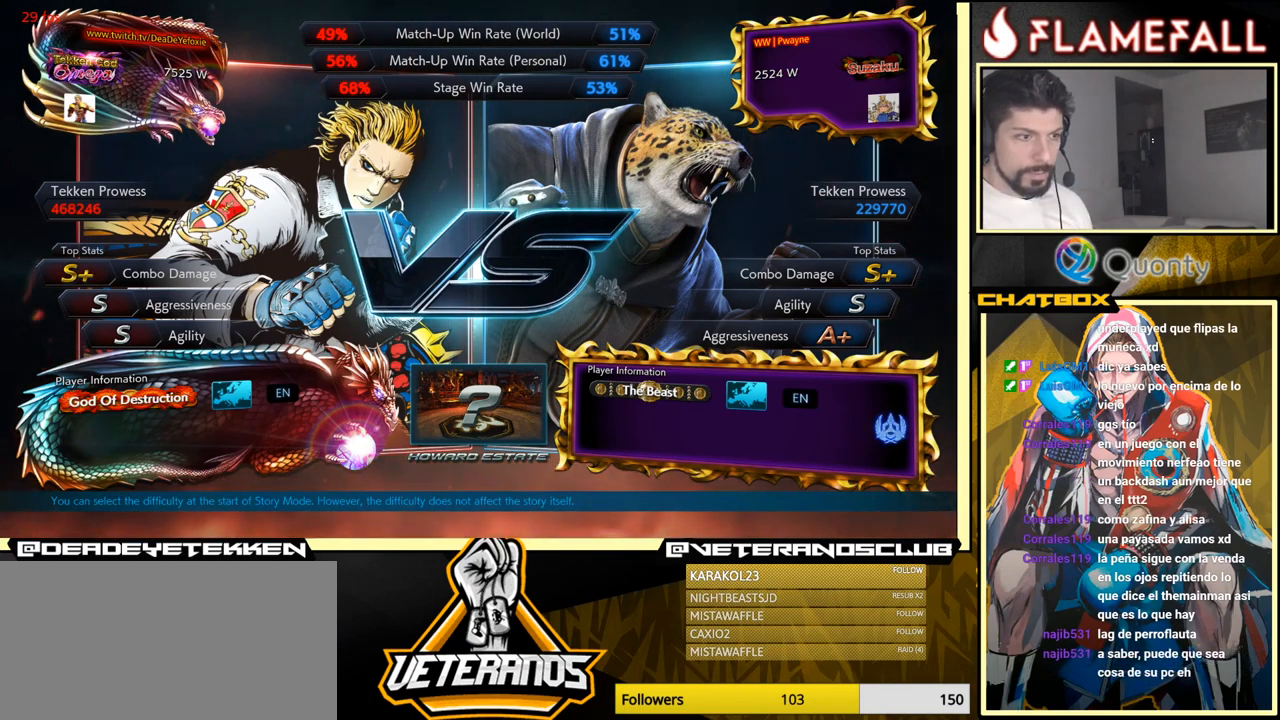
{"buttons": [], "left_stick": "center", "events": []}
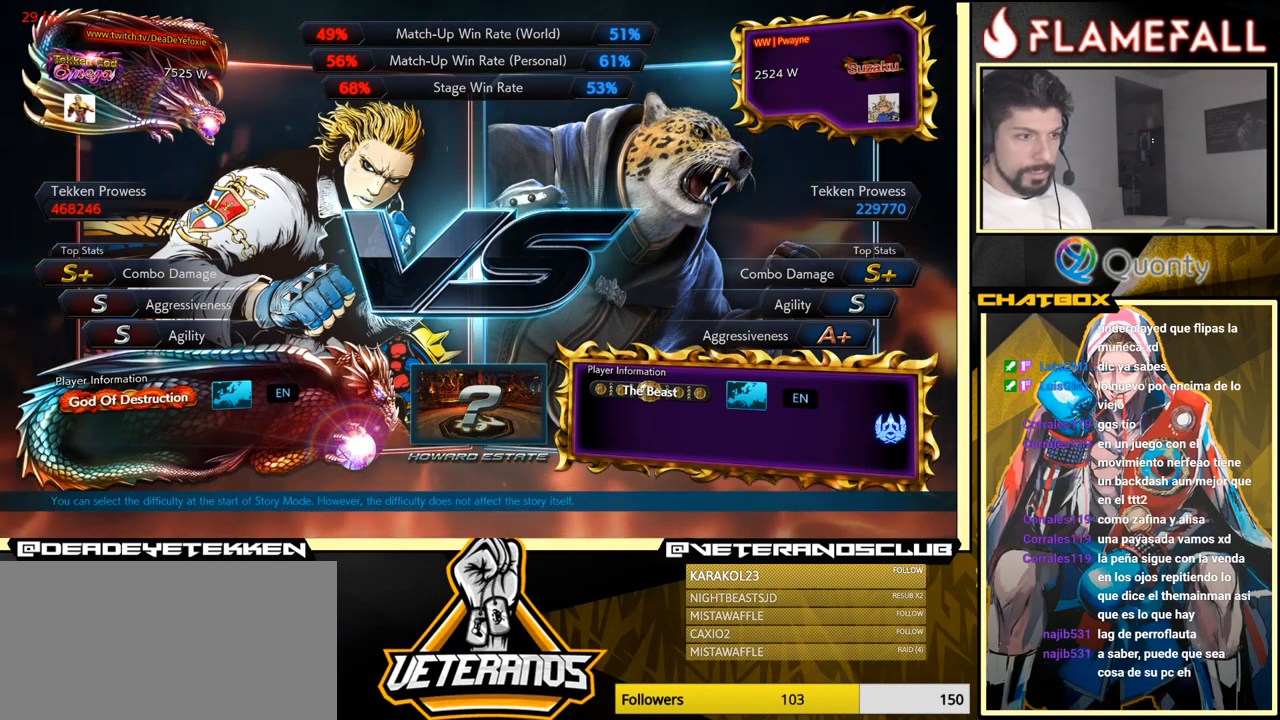
{"buttons": [], "left_stick": "center", "events": [[300, "START", "down"], [483, "START", "up"]]}
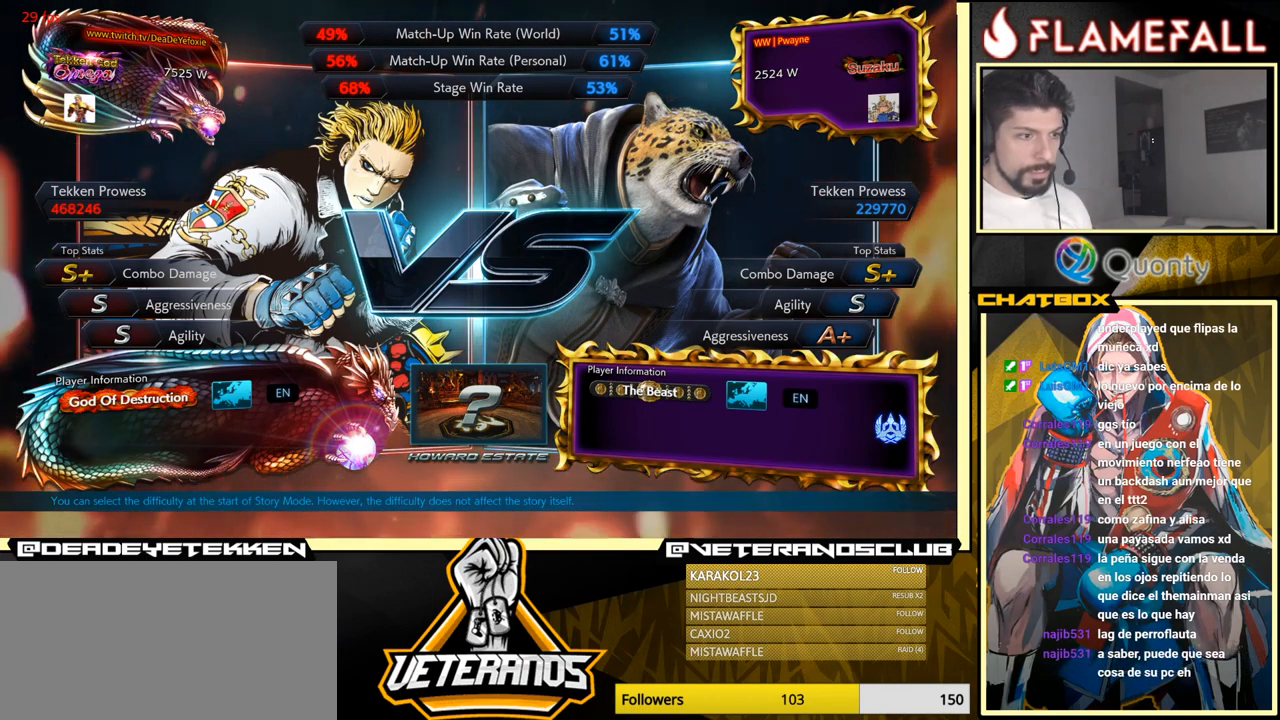
{"buttons": ["START"], "left_stick": "center", "events": [[183, "START", "down"], [299, "START", "up"], [449, "START", "down"]]}
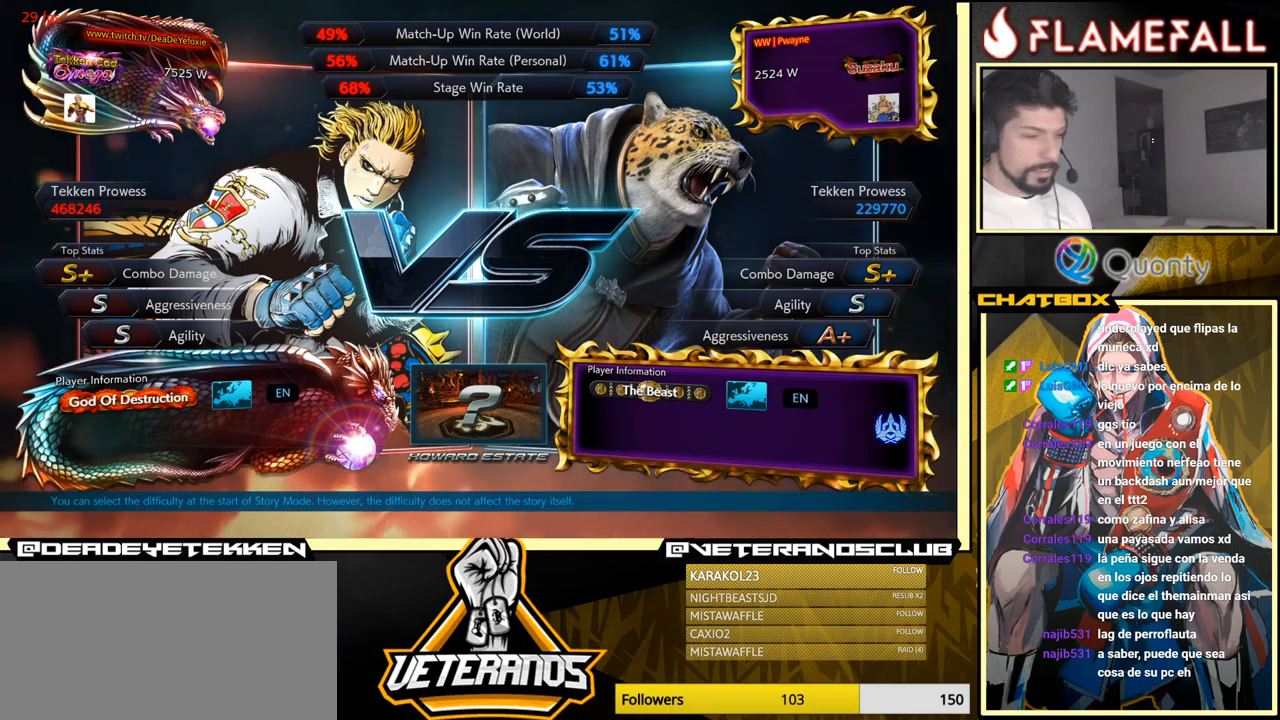
{"buttons": [], "left_stick": "center", "events": [[84, "START", "up"], [217, "START", "down"], [317, "START", "up"]]}
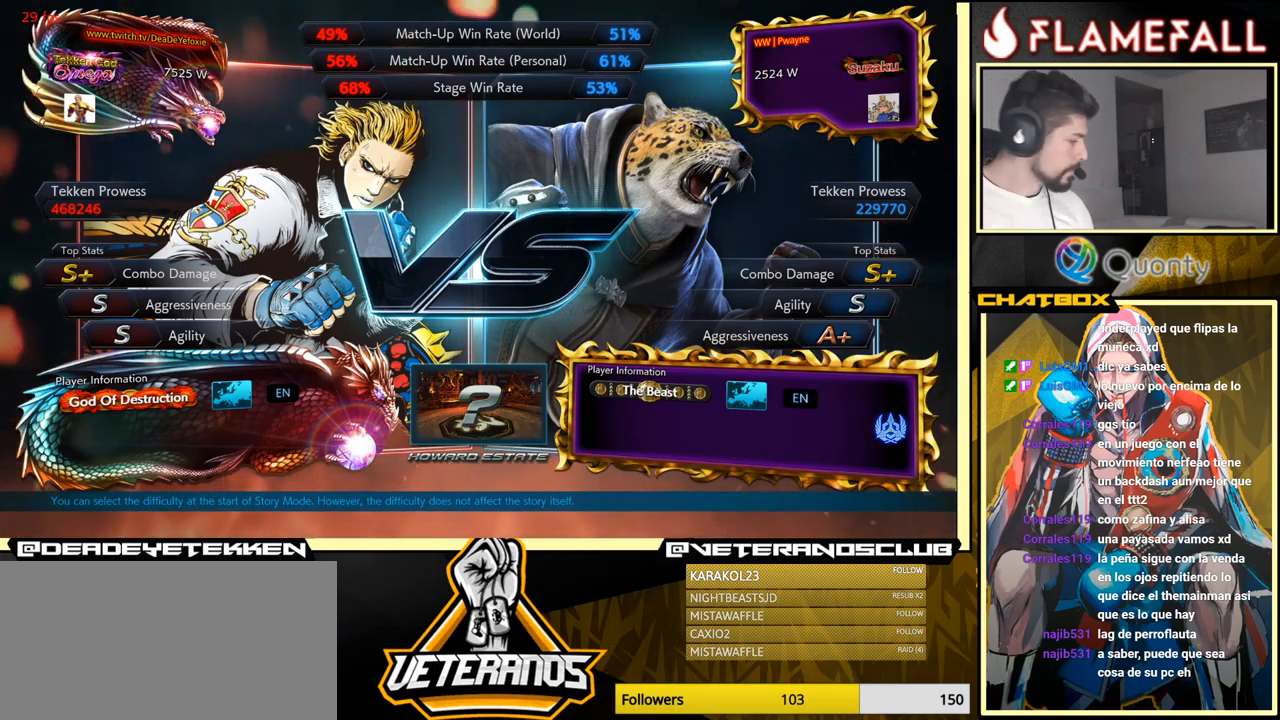
{"buttons": [], "left_stick": "center", "events": [[100, "START", "down"], [267, "START", "up"], [384, "START", "down"], [500, "START", "up"]]}
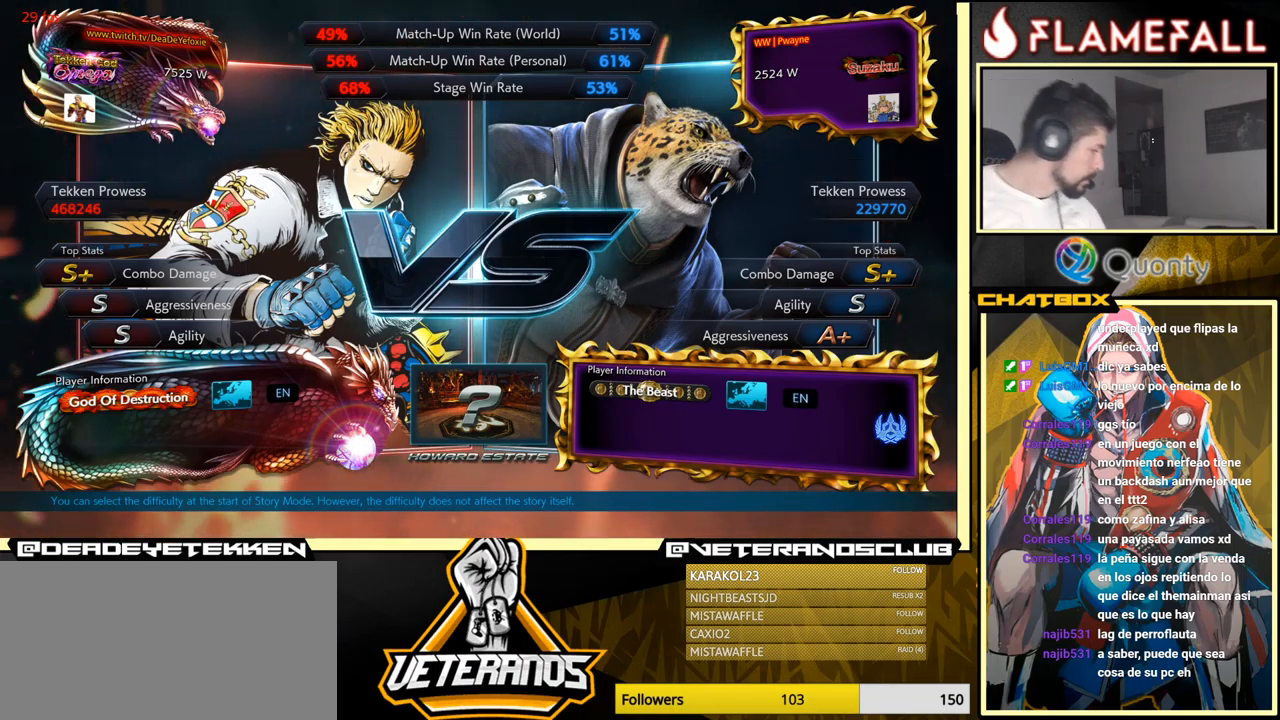
{"buttons": [], "left_stick": "center", "events": []}
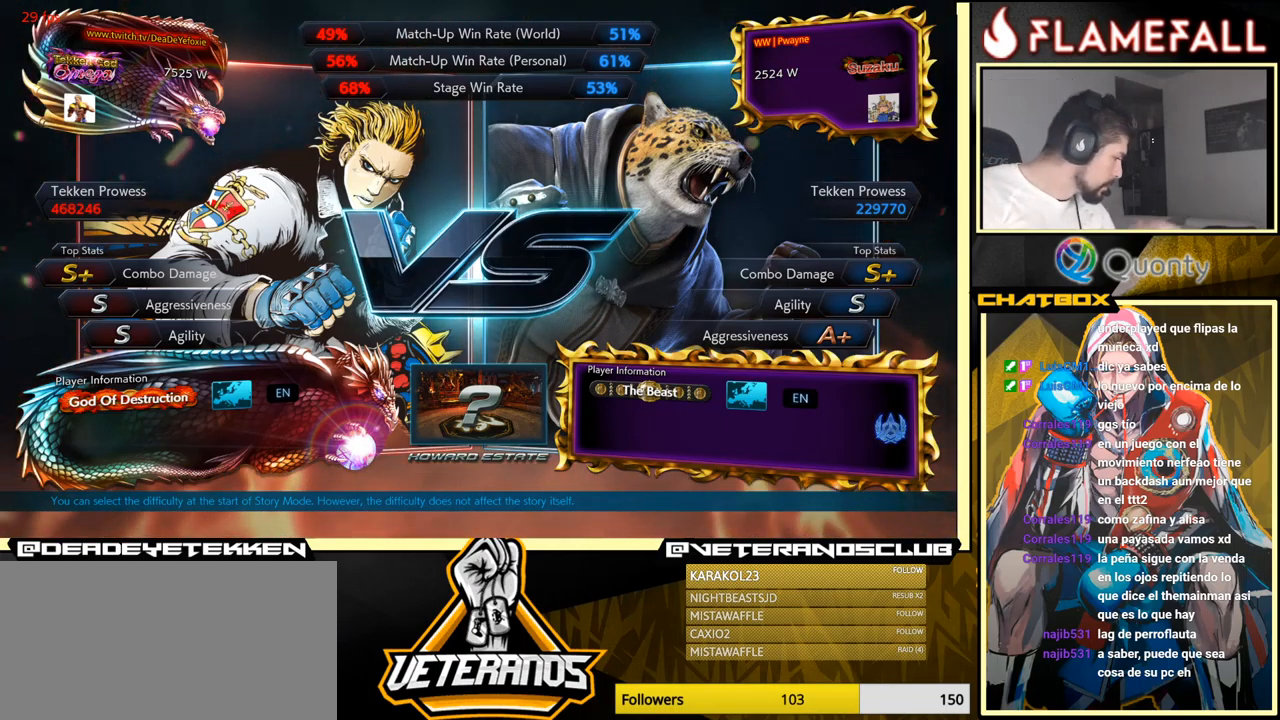
{"buttons": [], "left_stick": "center", "events": []}
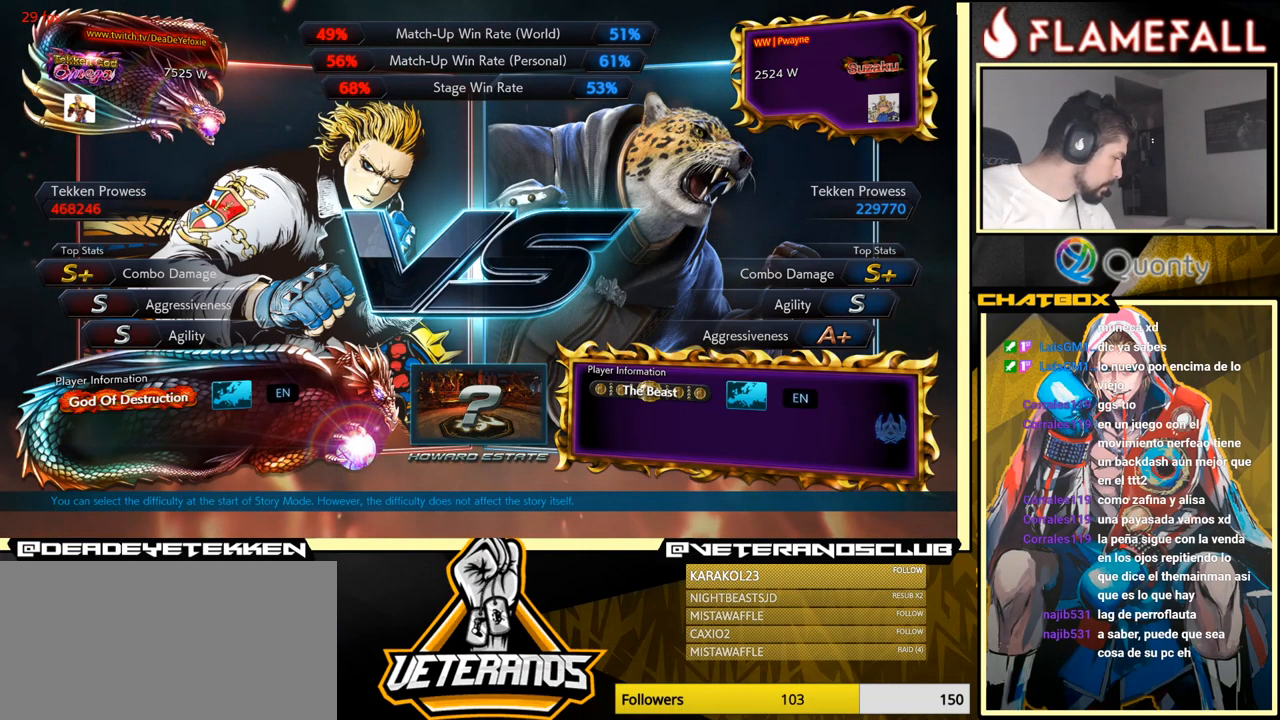
{"buttons": [], "left_stick": "center", "events": []}
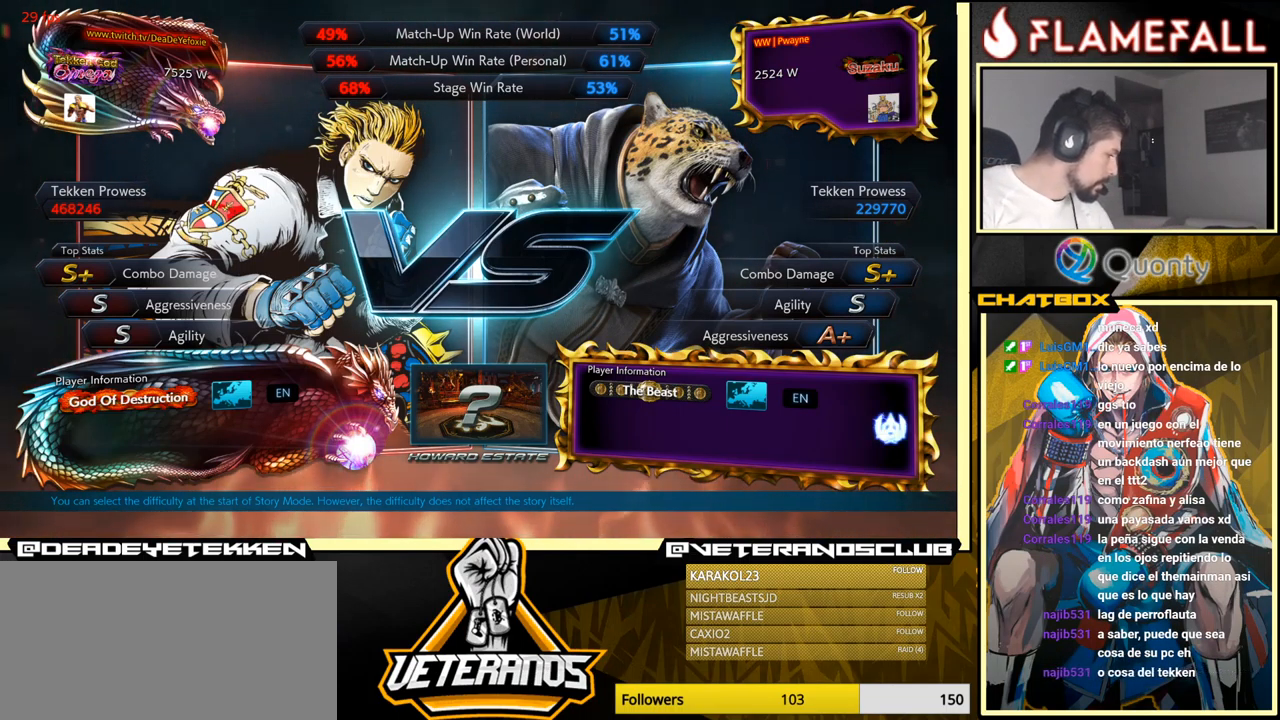
{"buttons": [], "left_stick": "center", "events": []}
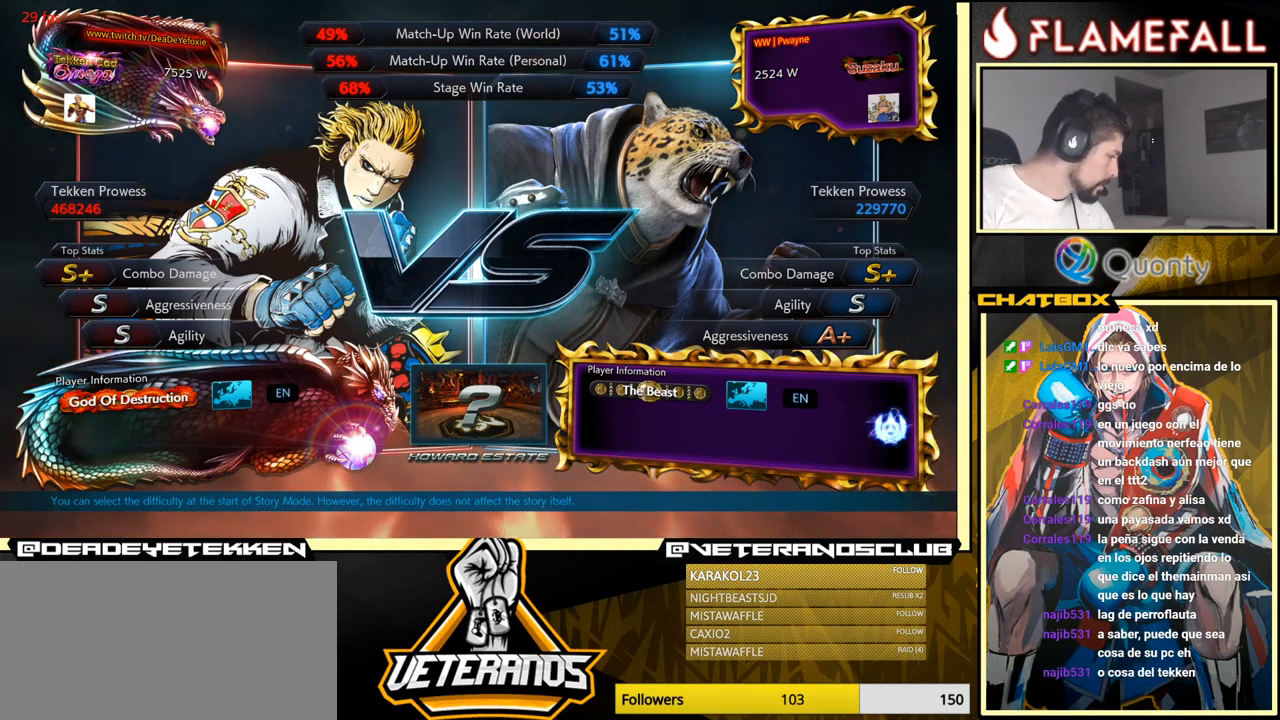
{"buttons": [], "left_stick": "center", "events": []}
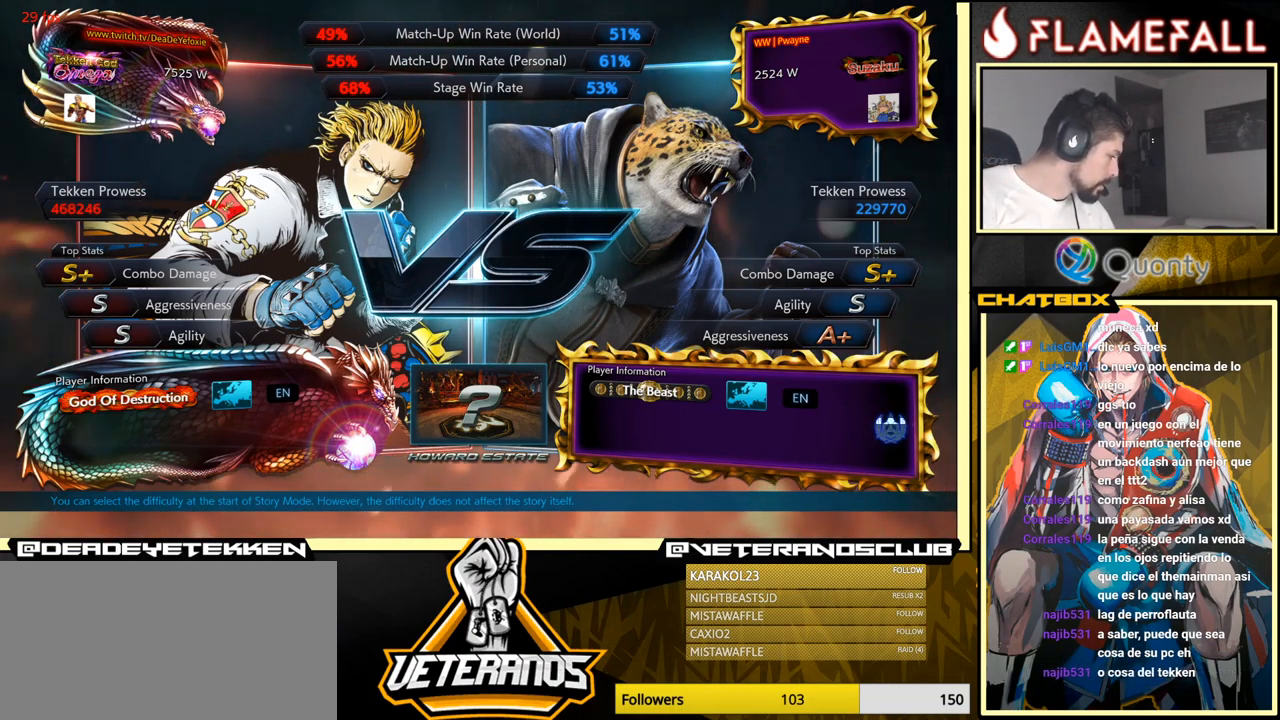
{"buttons": [], "left_stick": "center", "events": []}
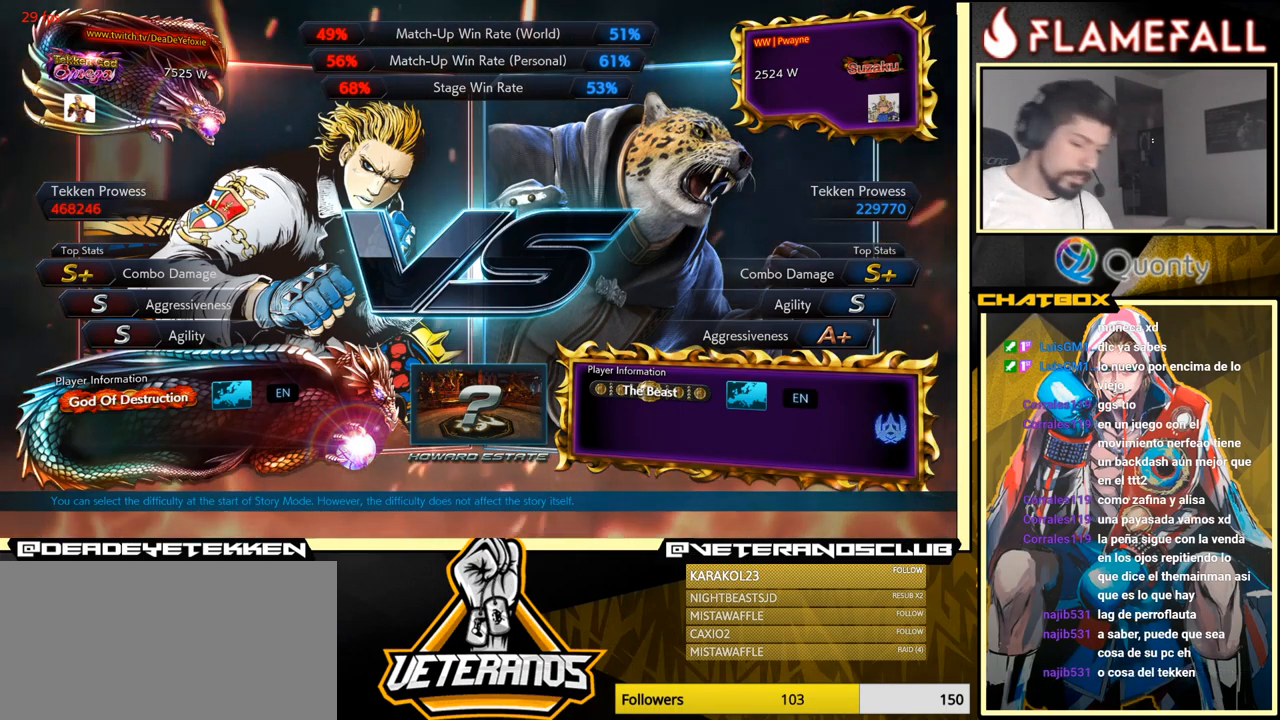
{"buttons": [], "left_stick": "center", "events": []}
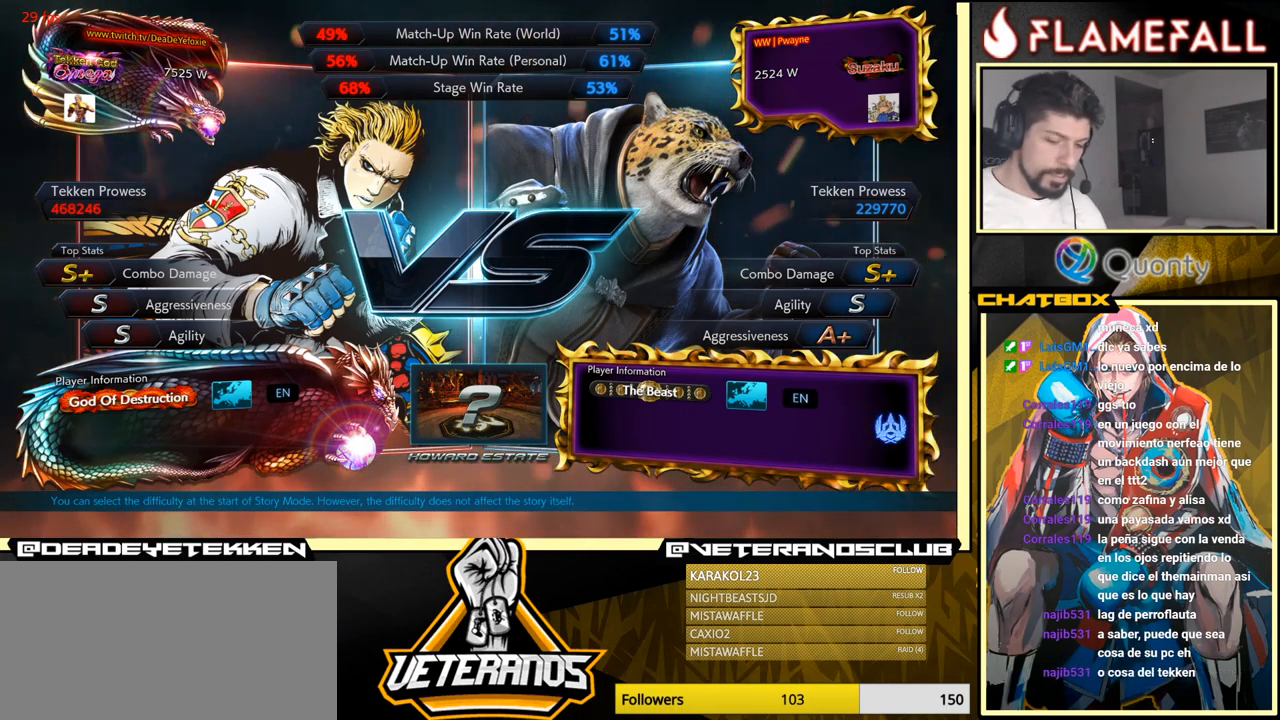
{"buttons": ["START"], "left_stick": "center", "events": [[50, "START", "down"], [150, "START", "up"], [451, "START", "down"]]}
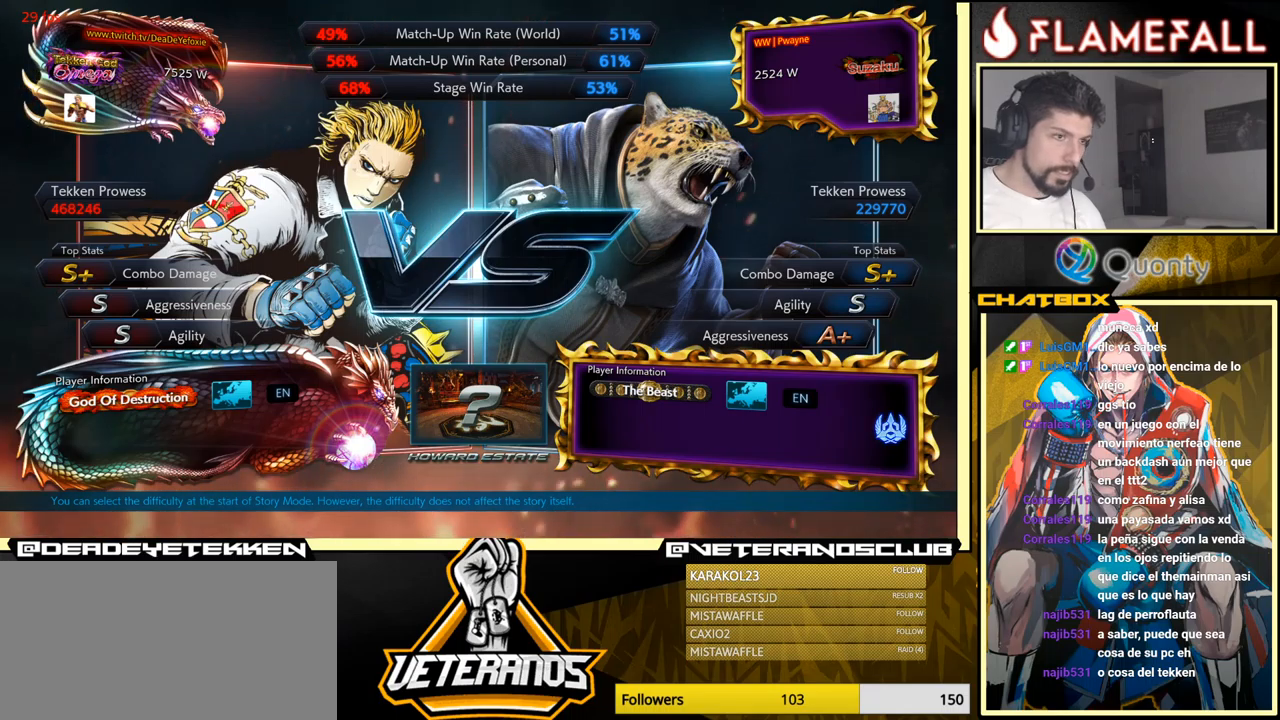
{"buttons": [], "left_stick": "center", "events": [[83, "START", "up"], [350, "START", "down"], [450, "START", "up"]]}